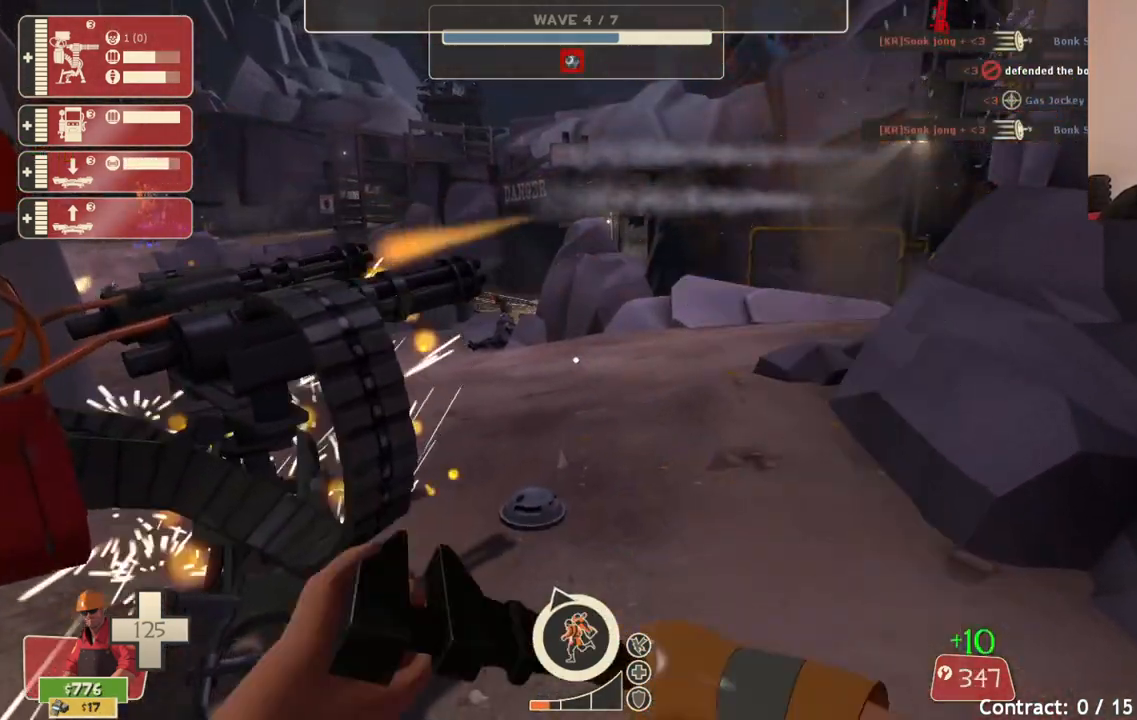
Gameplay with a controller (PlayStation layout); each line is a JSON object with the inputs held at the frame after it. "events" lists button and stick changes between this image and that frame as [ms after this image, input, new state], when the widget could be followed in between.
{"buttons": ["R2"], "left_stick": "center", "right_stick": "center", "events": []}
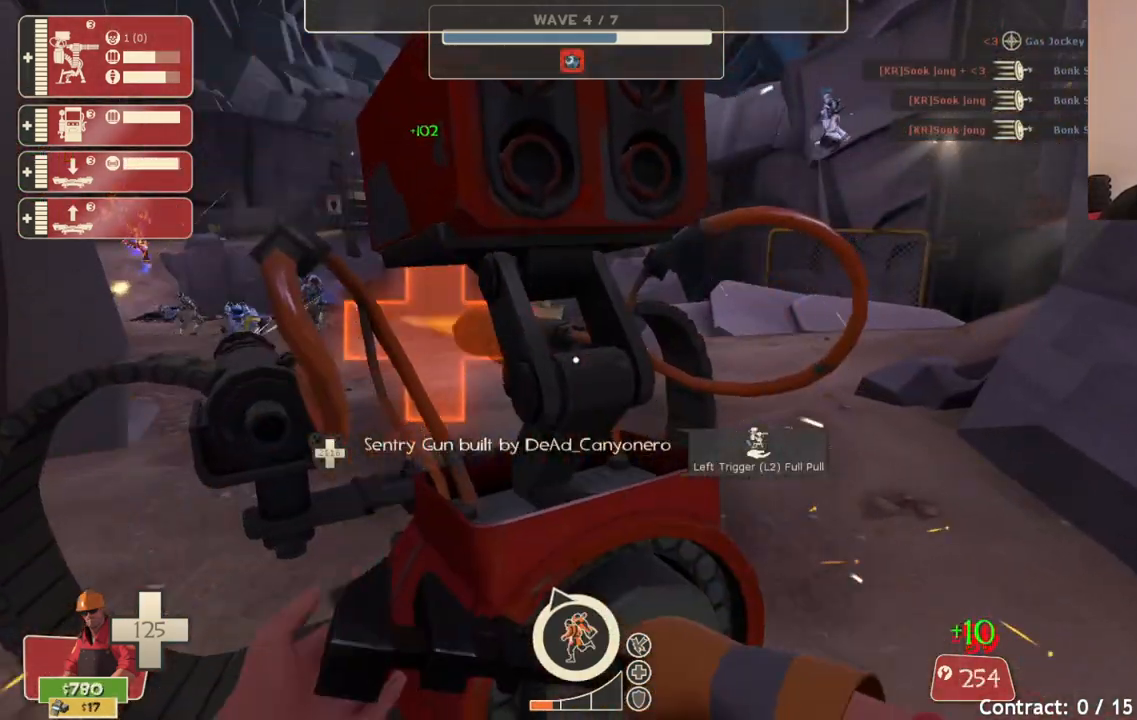
{"buttons": [], "left_stick": "down", "right_stick": "center", "events": [[33, "left_stick", "down"], [333, "R2", "up"]]}
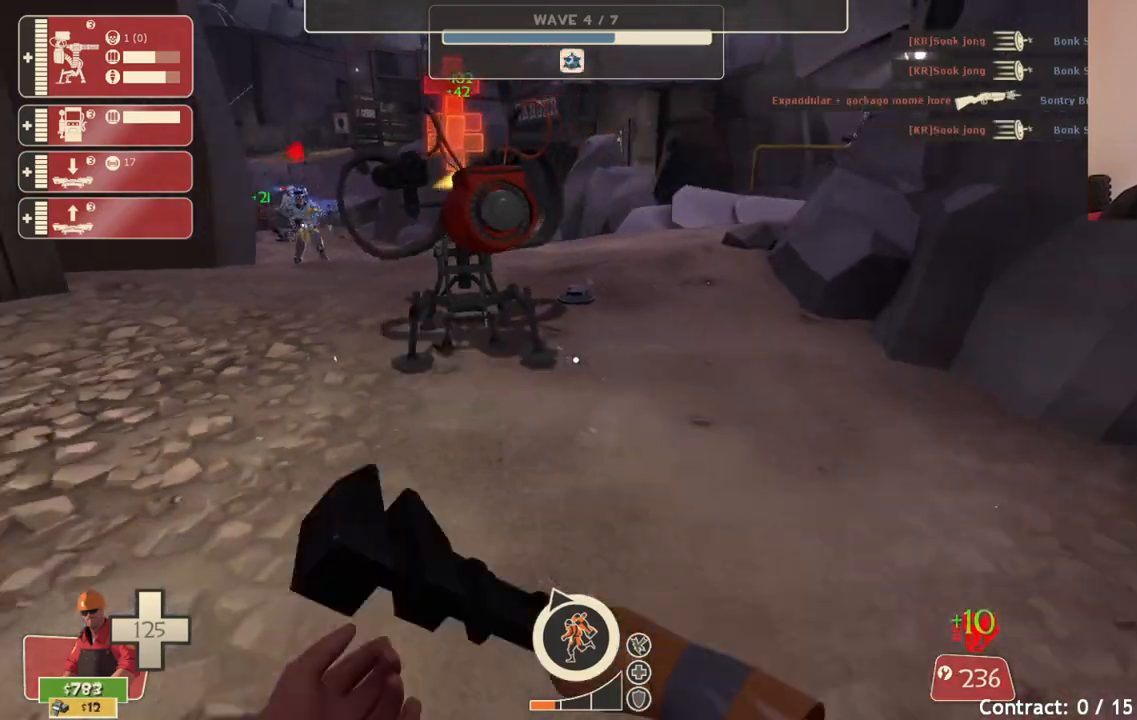
{"buttons": [], "left_stick": "down-right", "right_stick": "center", "events": [[133, "left_stick", "down-right"]]}
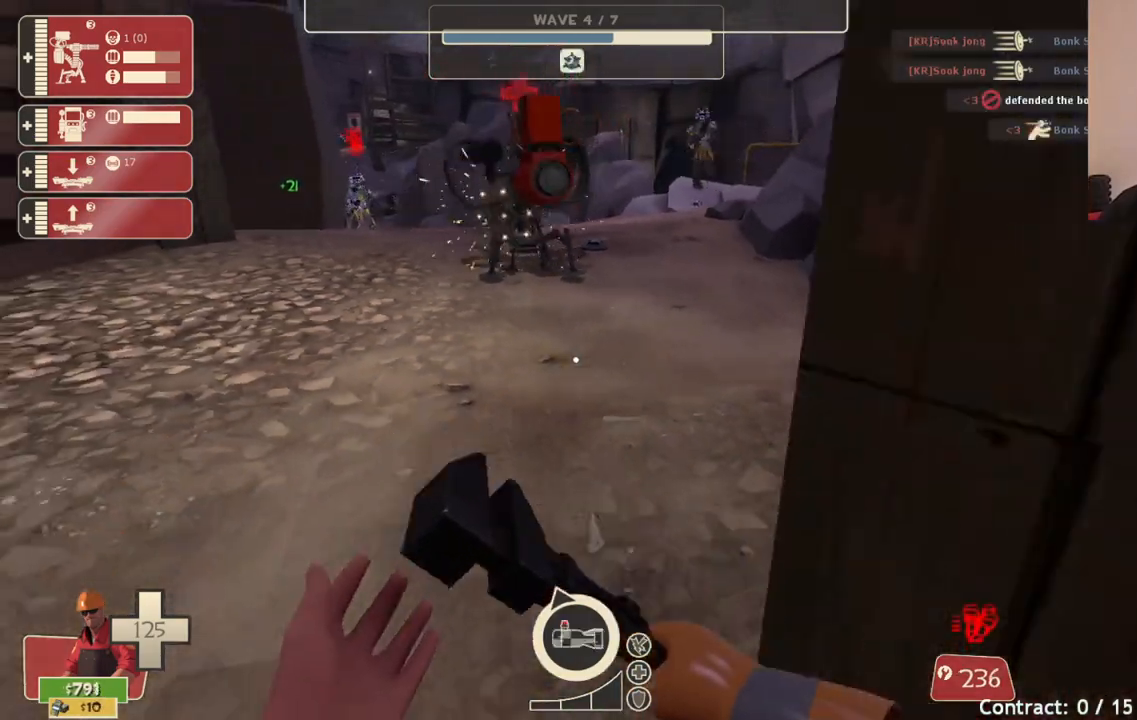
{"buttons": [], "left_stick": "up-left", "right_stick": "center", "events": [[200, "left_stick", "down"], [450, "left_stick", "up-left"]]}
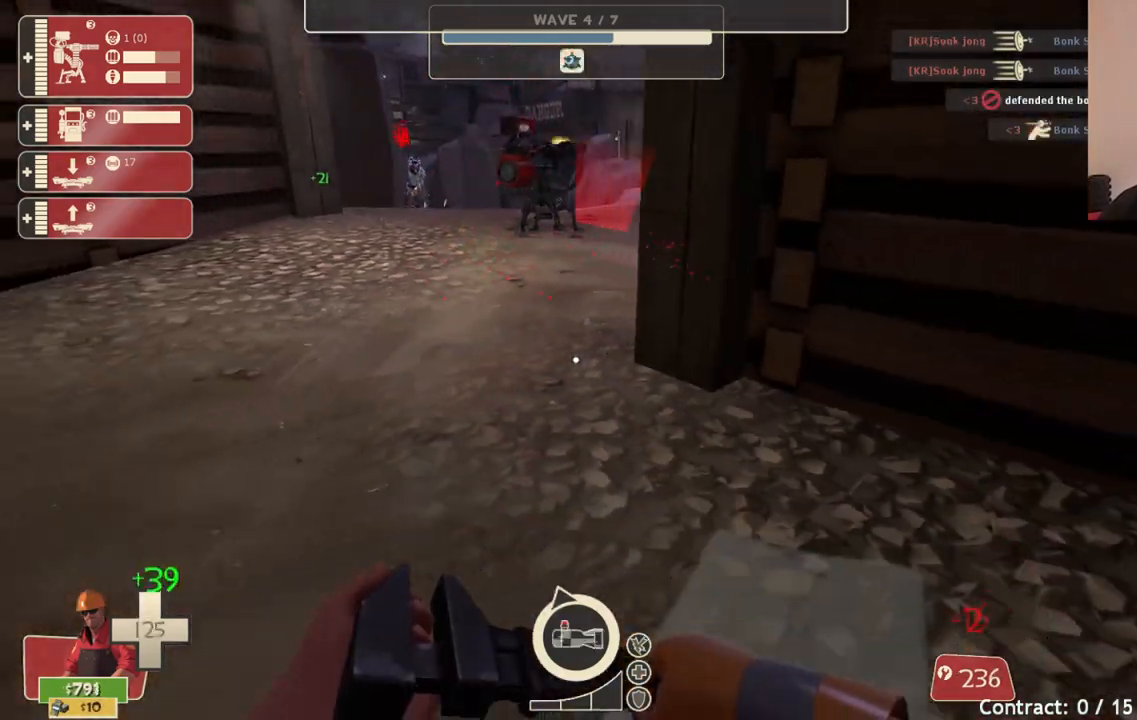
{"buttons": [], "left_stick": "up", "right_stick": "center", "events": [[50, "left_stick", "up"]]}
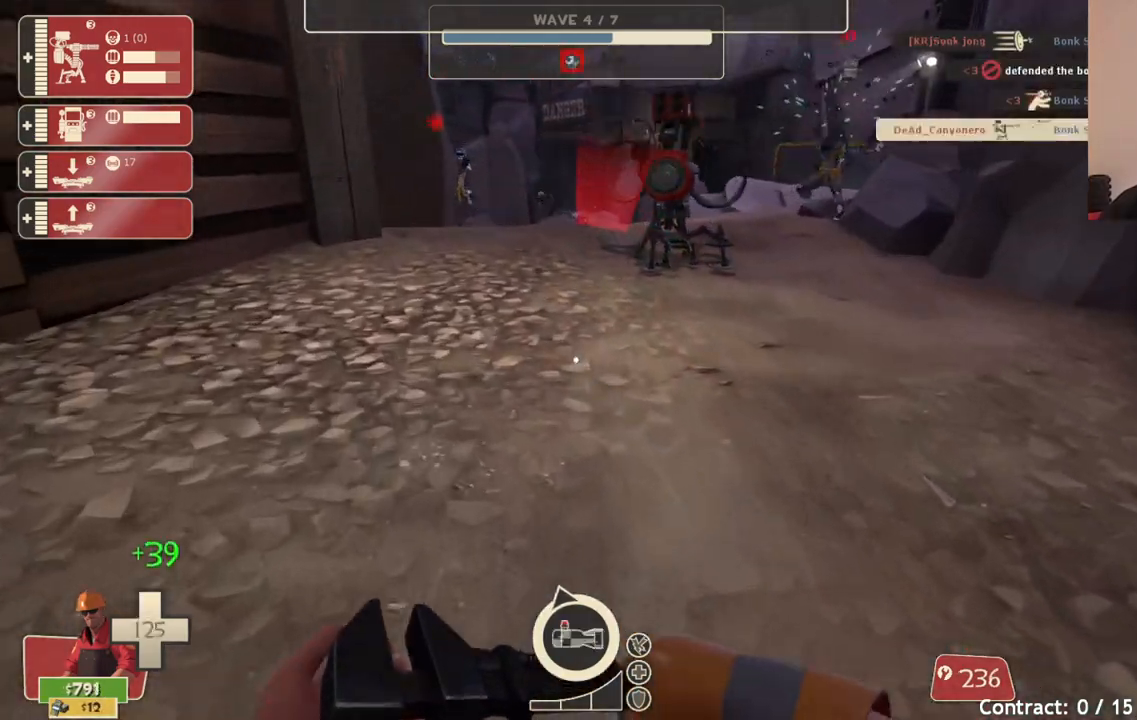
{"buttons": [], "left_stick": "up", "right_stick": "center", "events": [[67, "right_stick", "down"], [183, "right_stick", "center"]]}
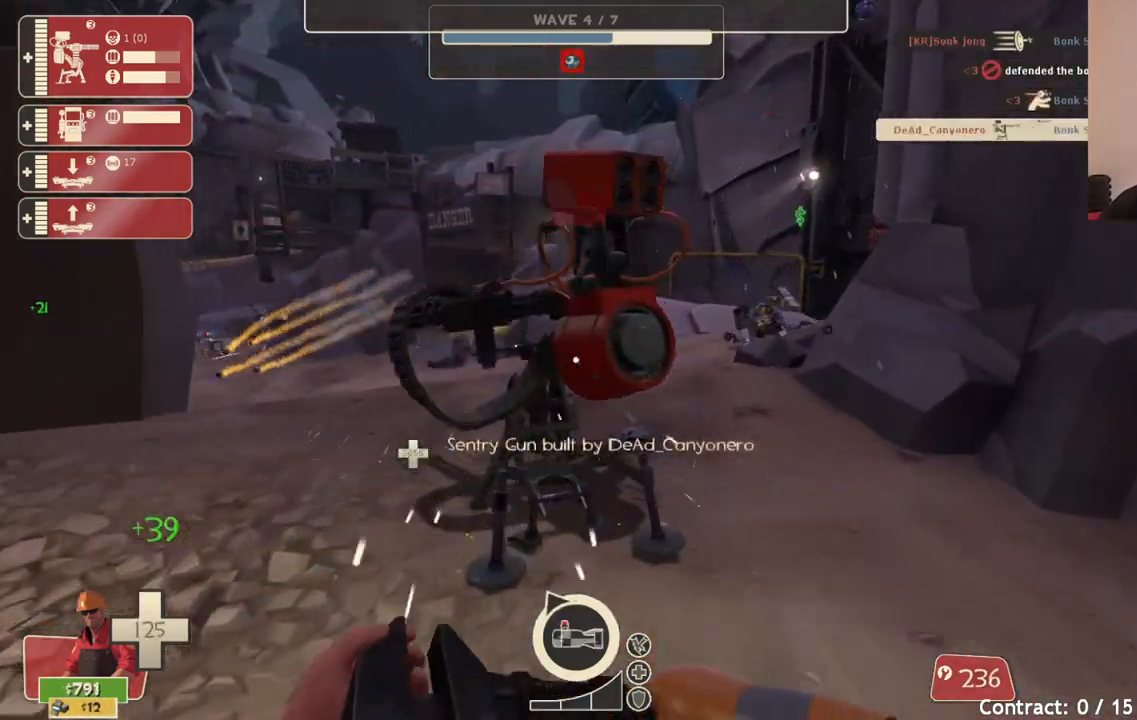
{"buttons": ["R2"], "left_stick": "center", "right_stick": "center", "events": [[67, "R2", "down"], [150, "left_stick", "center"]]}
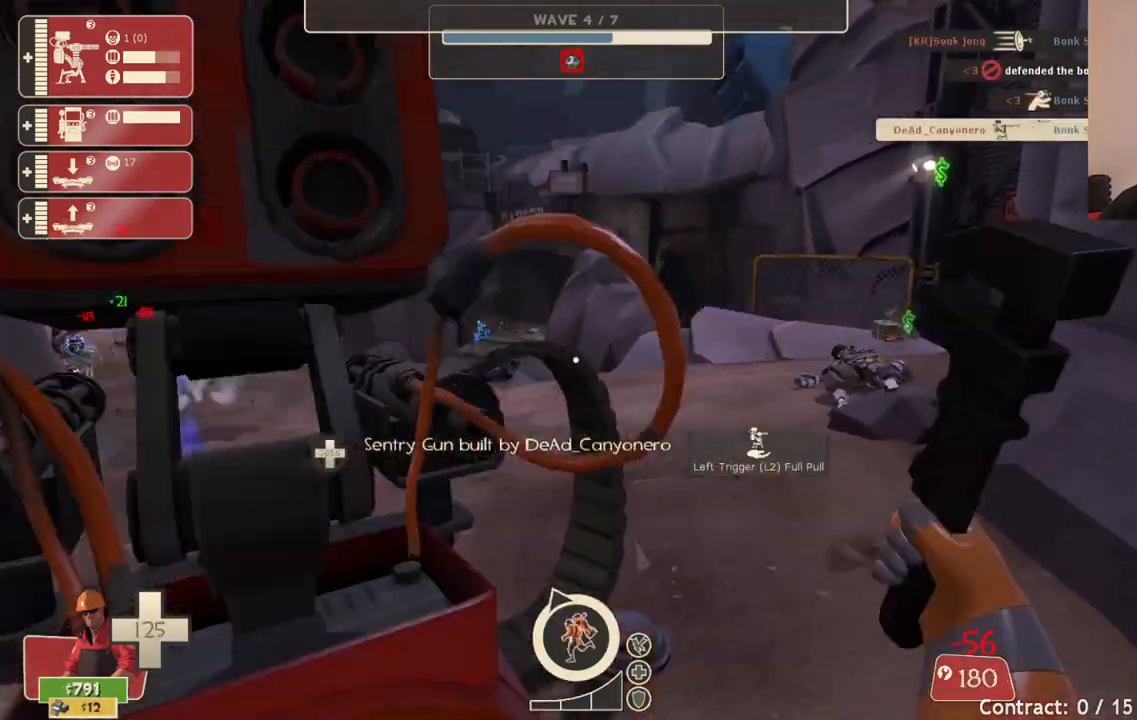
{"buttons": ["R2"], "left_stick": "down", "right_stick": "center", "events": [[50, "right_stick", "left"], [167, "right_stick", "center"], [467, "left_stick", "down"]]}
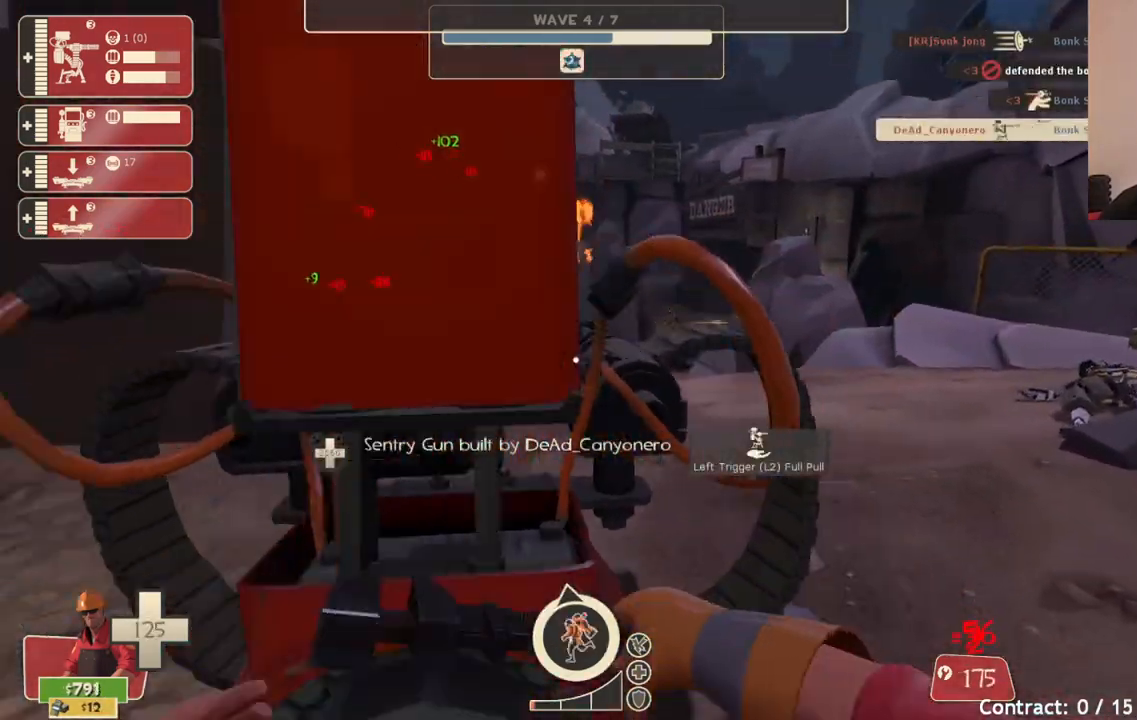
{"buttons": [], "left_stick": "up", "right_stick": "center", "events": [[117, "R2", "up"], [433, "left_stick", "center"], [500, "left_stick", "up"]]}
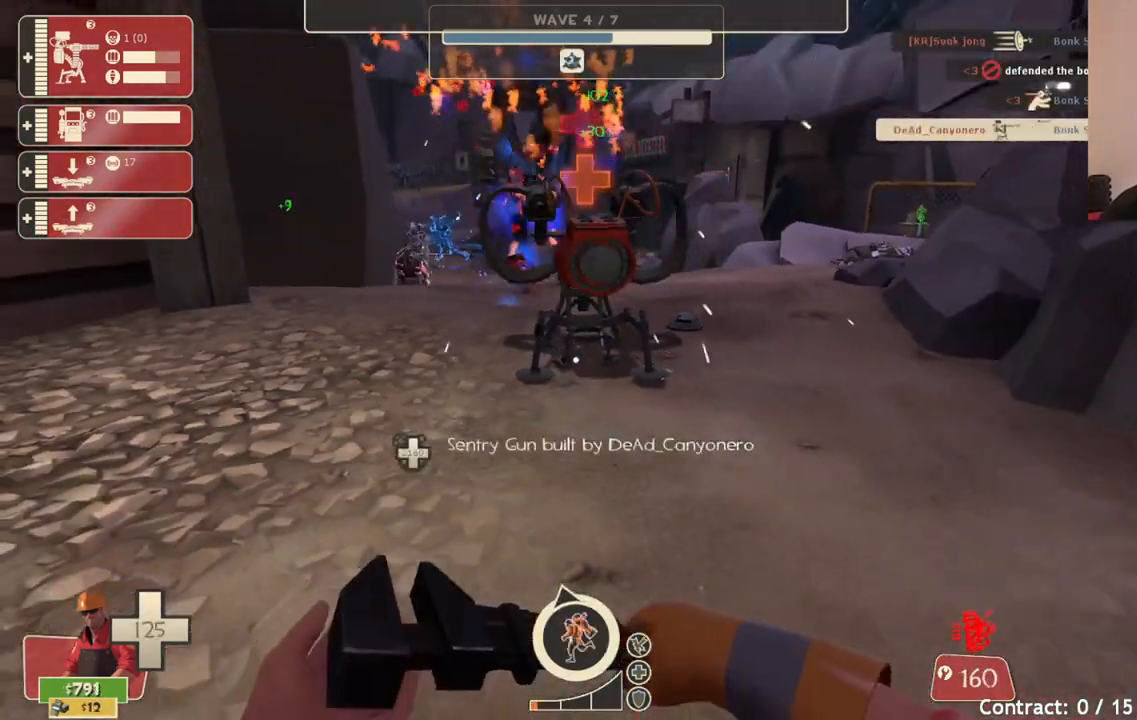
{"buttons": [], "left_stick": "down-left", "right_stick": "center", "events": [[267, "left_stick", "up-left"], [367, "L2", "down"], [367, "left_stick", "center"], [417, "left_stick", "down-left"], [500, "L2", "up"]]}
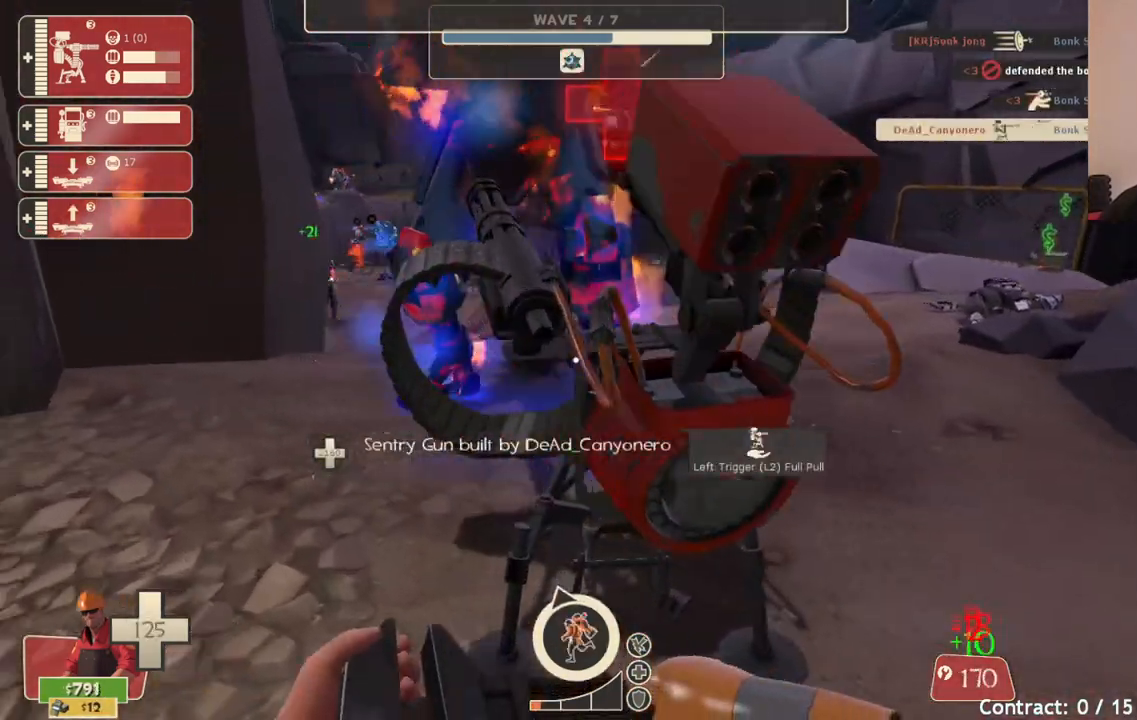
{"buttons": [], "left_stick": "down-left", "right_stick": "center", "events": []}
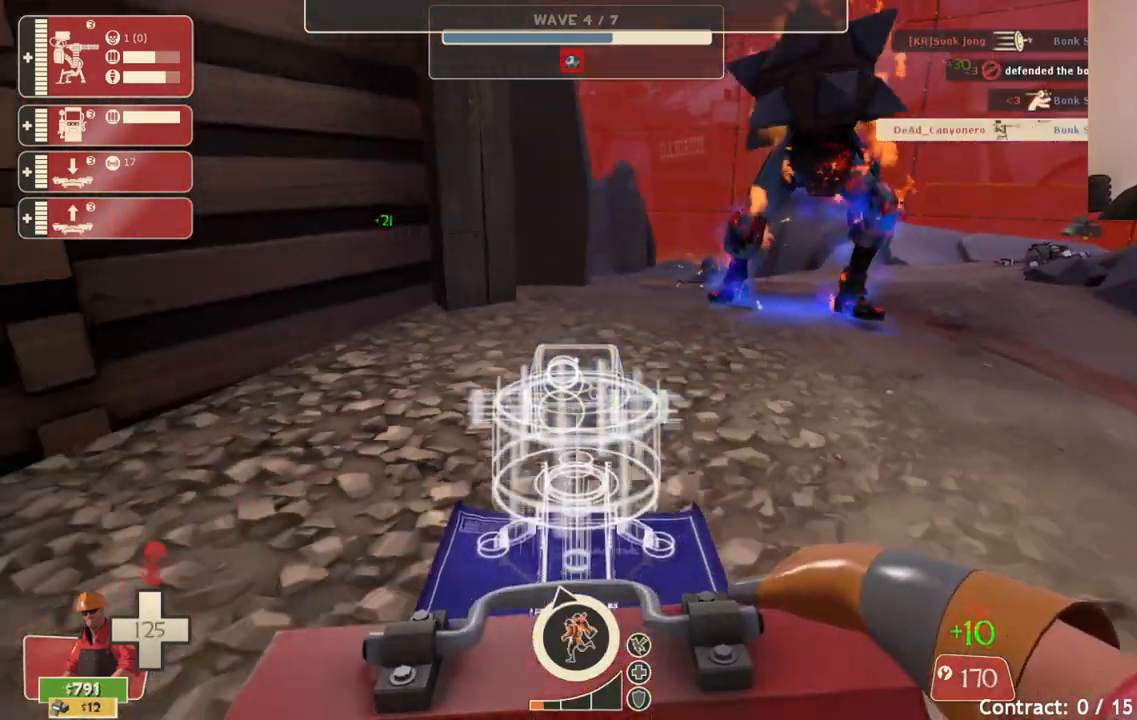
{"buttons": [], "left_stick": "down", "right_stick": "center", "events": [[150, "right_stick", "right"], [250, "right_stick", "center"], [300, "left_stick", "down"]]}
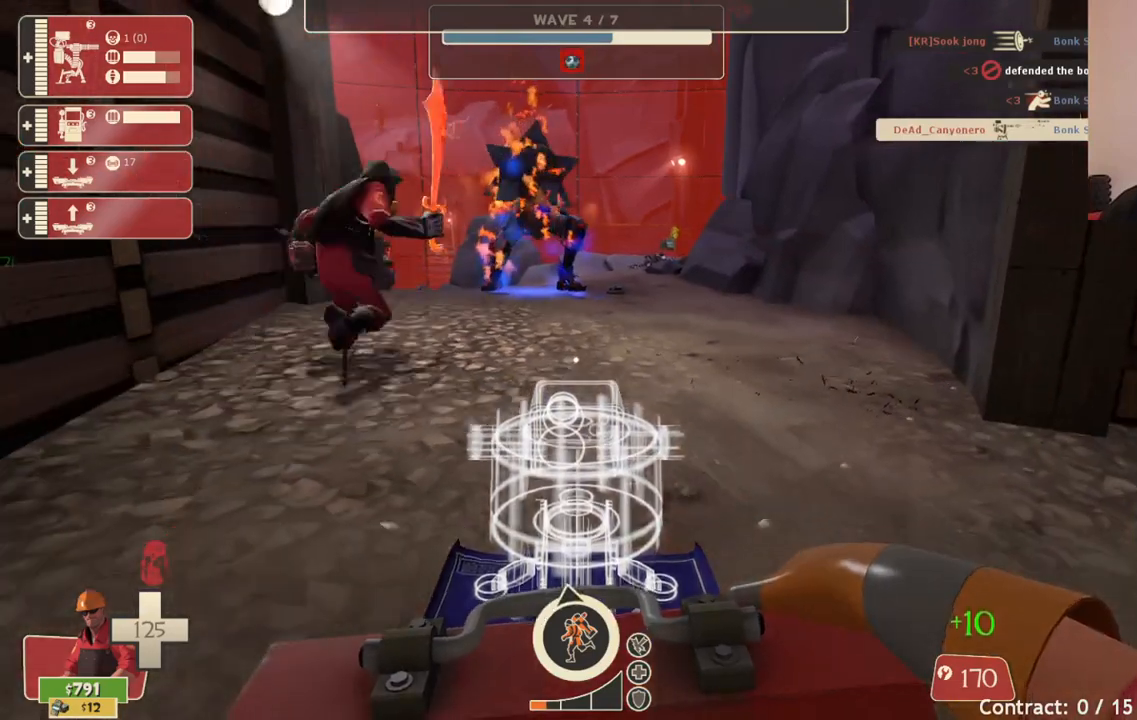
{"buttons": ["R2"], "left_stick": "down", "right_stick": "center", "events": [[417, "R2", "down"]]}
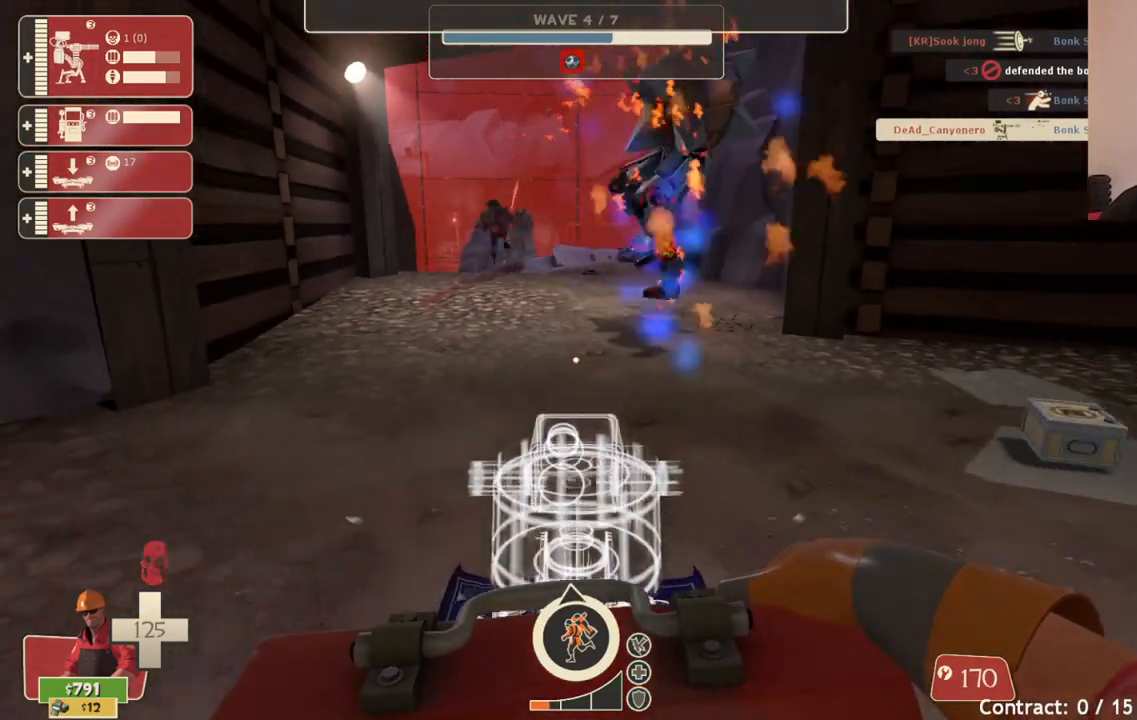
{"buttons": [], "left_stick": "up", "right_stick": "center", "events": [[150, "R2", "up"], [433, "left_stick", "center"], [483, "left_stick", "up"]]}
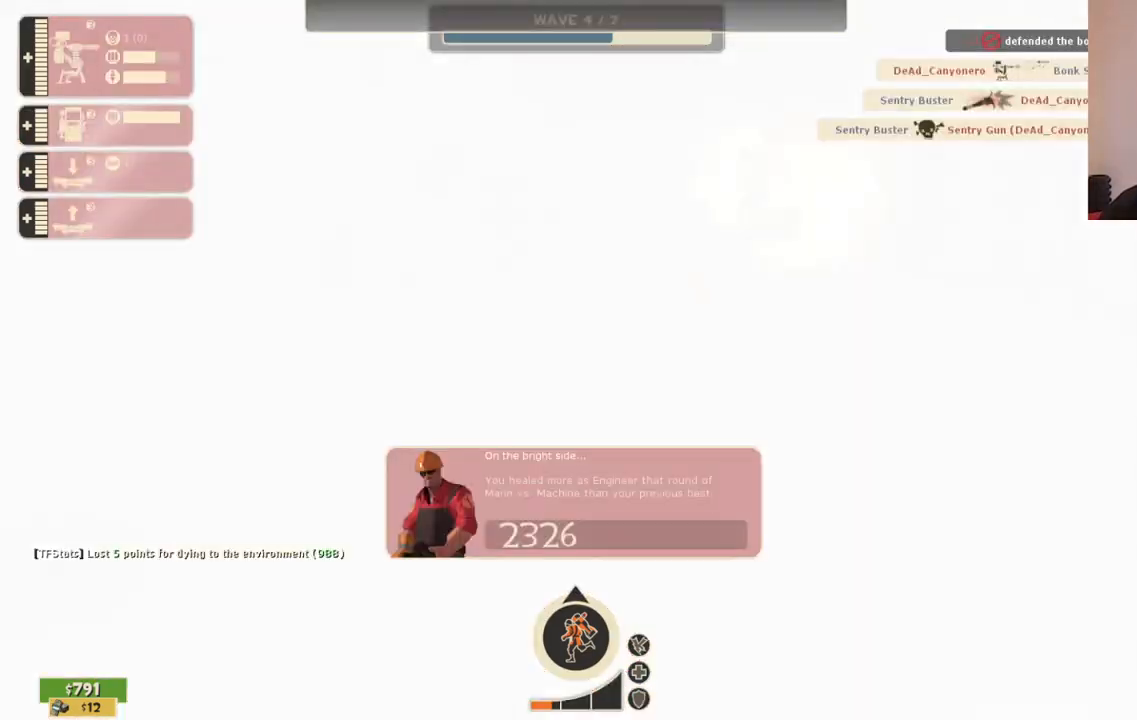
{"buttons": [], "left_stick": "center", "right_stick": "center", "events": [[333, "left_stick", "center"]]}
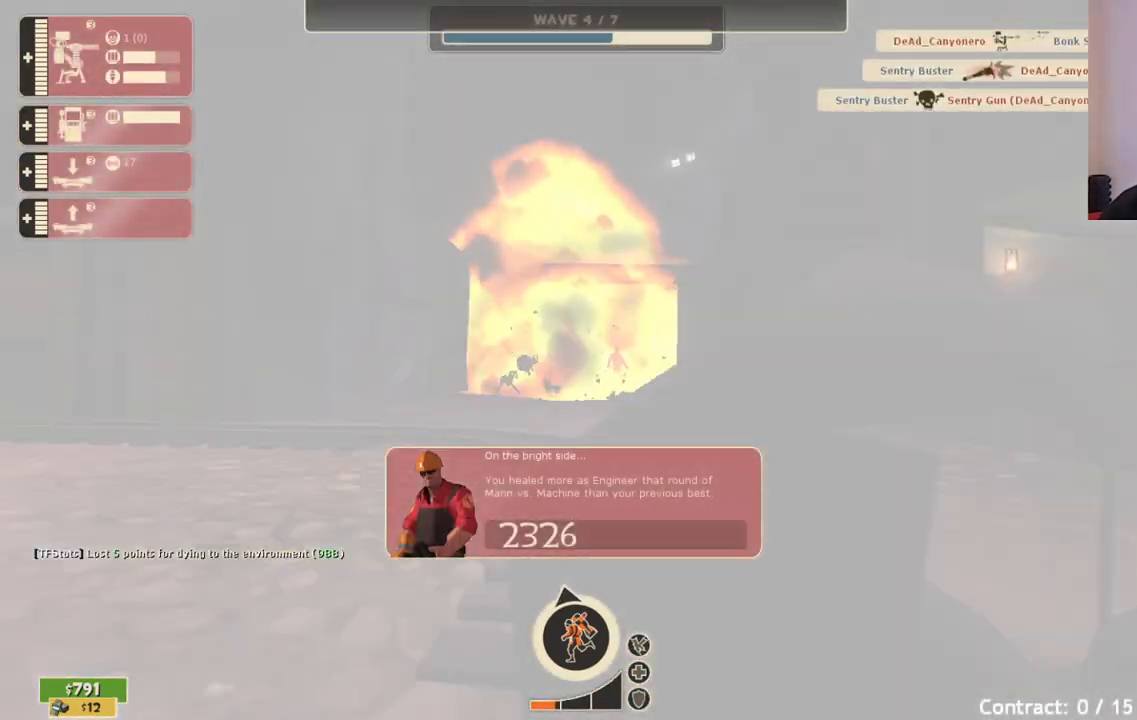
{"buttons": [], "left_stick": "center", "right_stick": "center", "events": []}
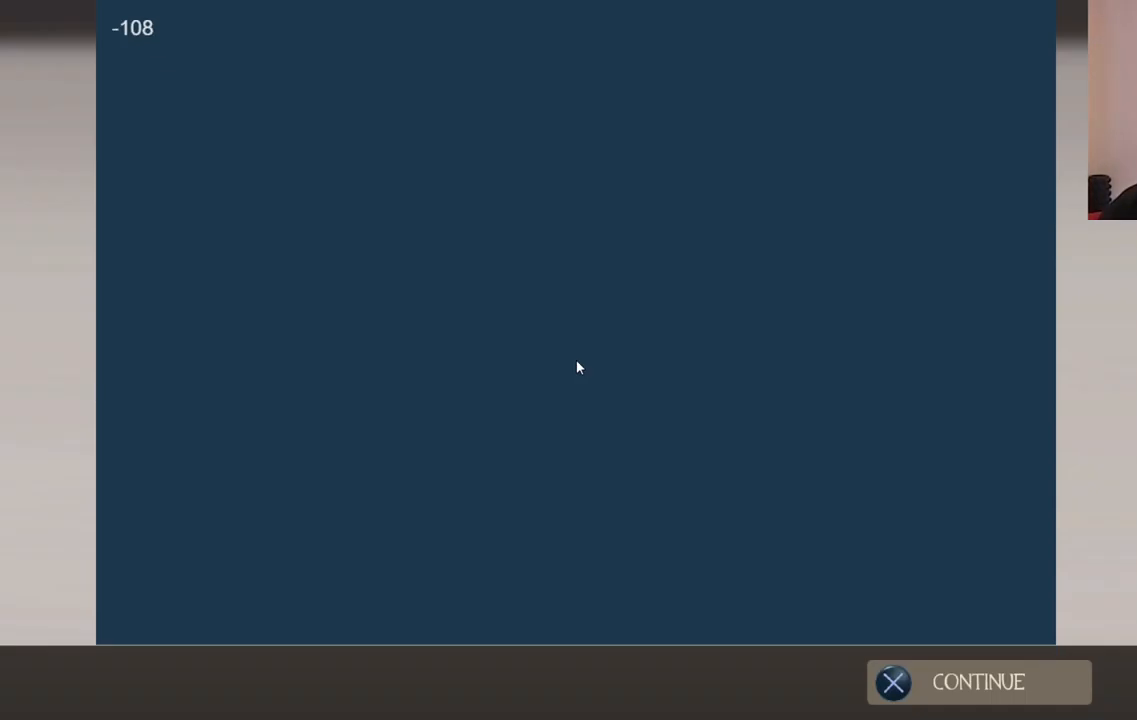
{"buttons": ["CROSS"], "left_stick": "center", "right_stick": "center", "events": [[483, "CROSS", "down"]]}
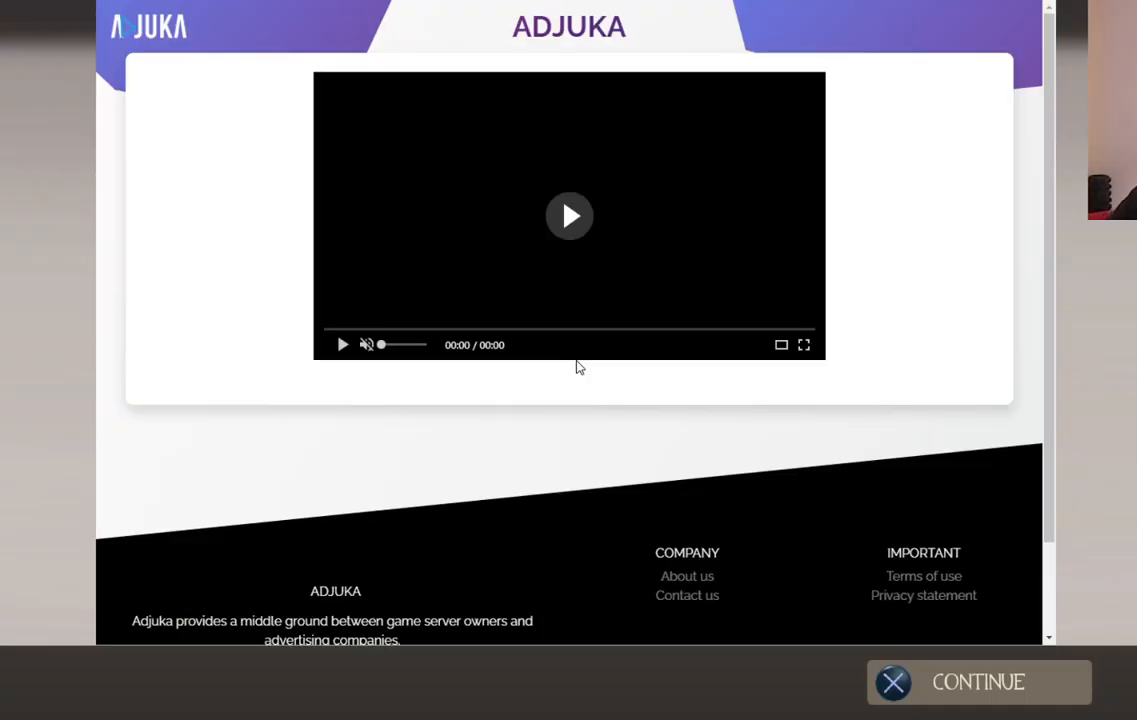
{"buttons": [], "left_stick": "center", "right_stick": "center", "events": [[83, "CROSS", "up"]]}
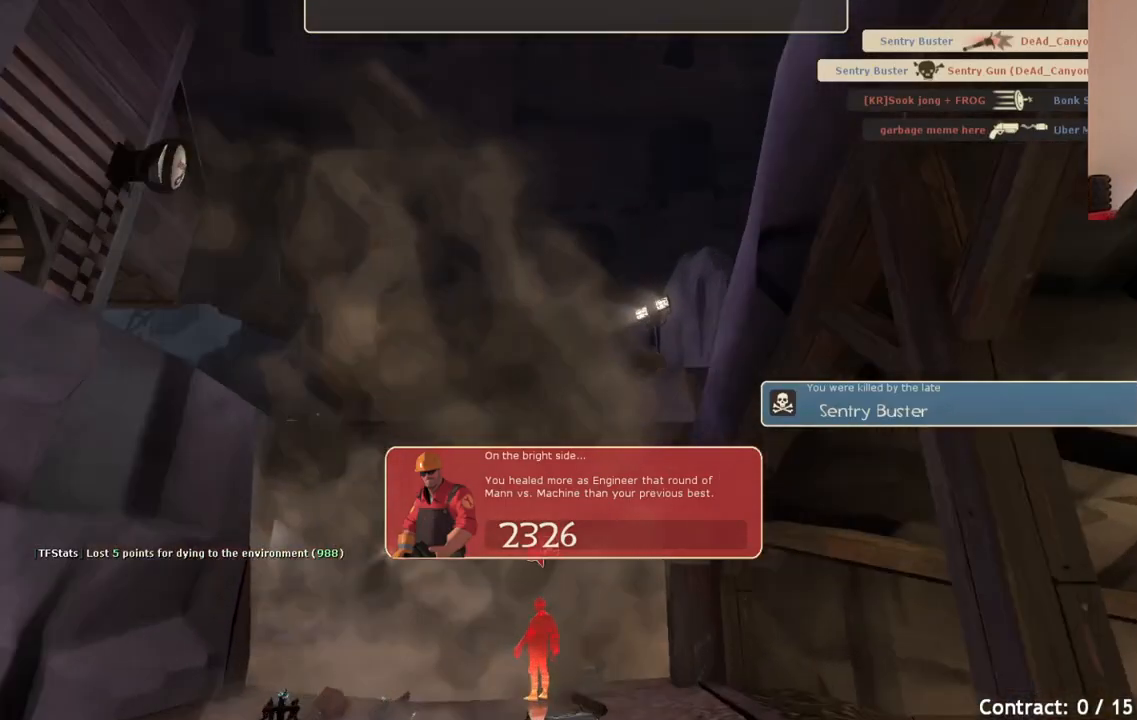
{"buttons": [], "left_stick": "center", "right_stick": "center", "events": []}
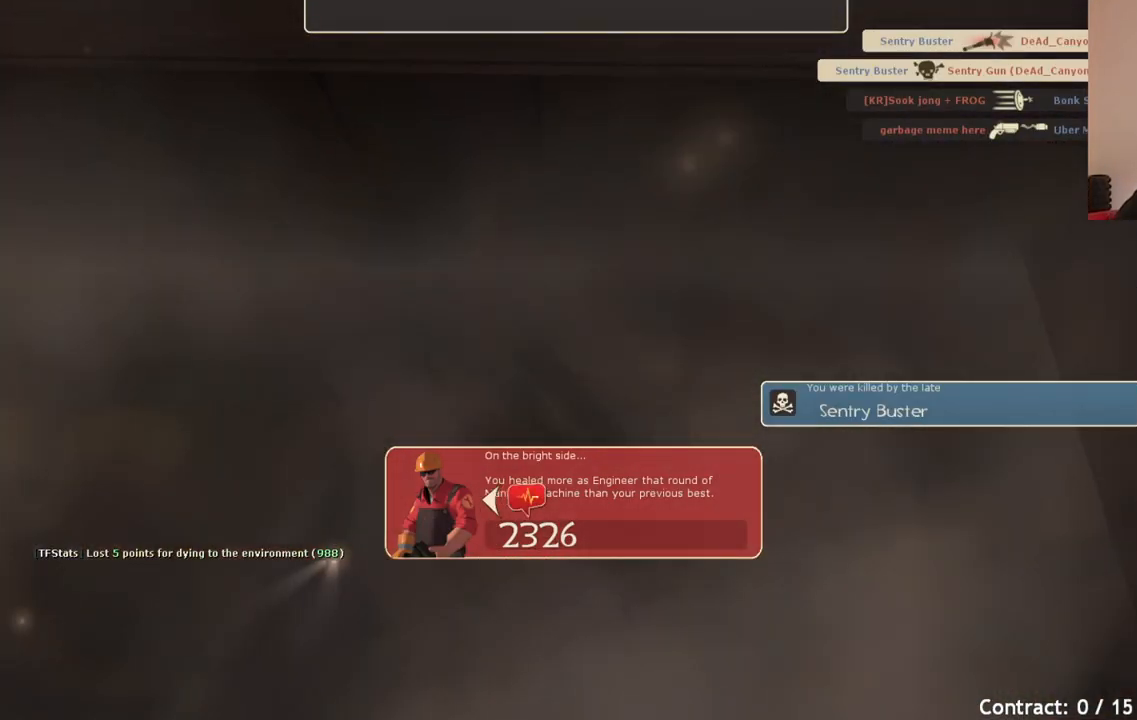
{"buttons": [], "left_stick": "center", "right_stick": "center", "events": []}
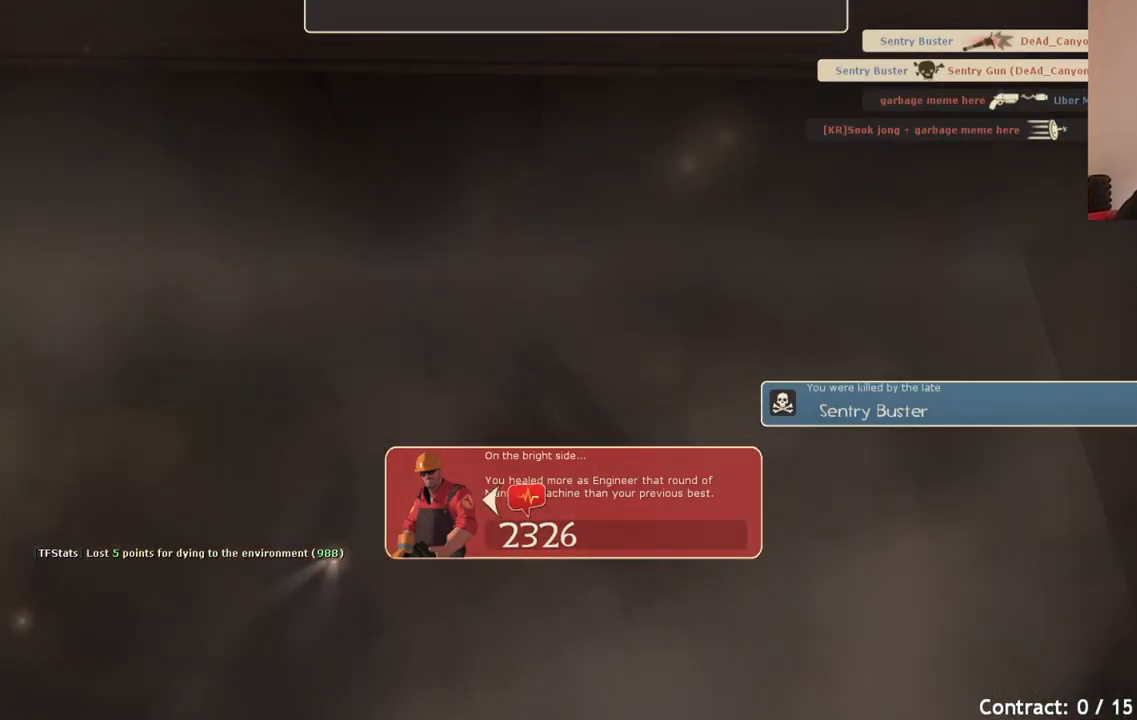
{"buttons": [], "left_stick": "center", "right_stick": "center", "events": []}
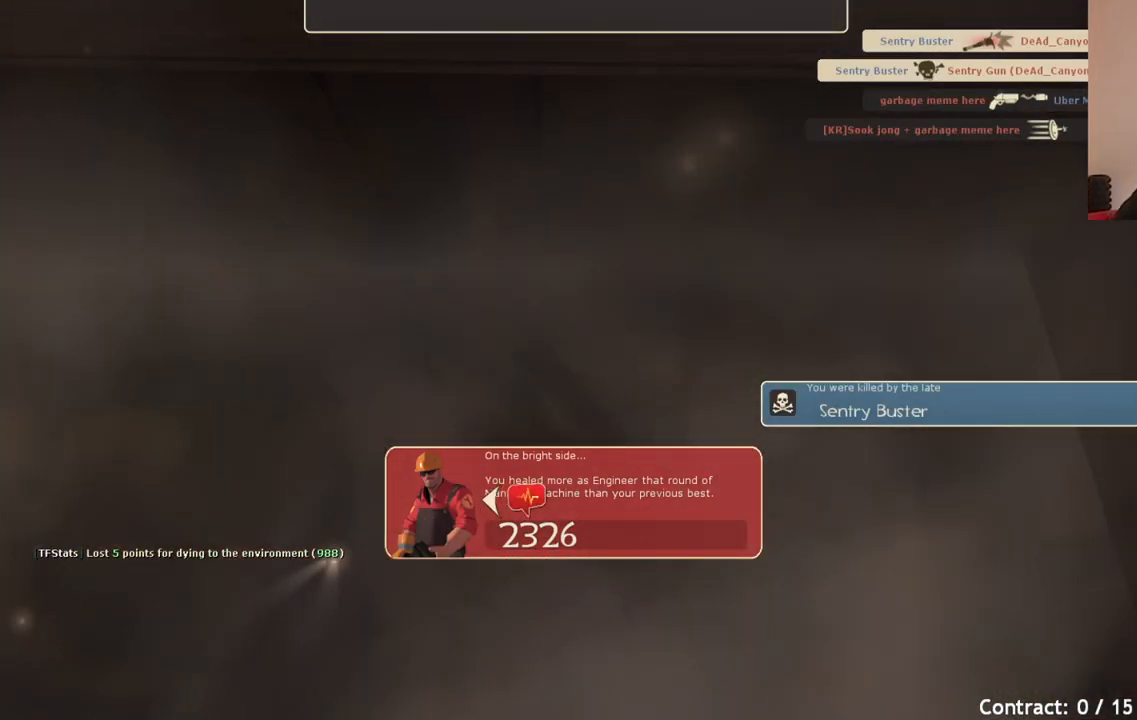
{"buttons": [], "left_stick": "center", "right_stick": "center", "events": []}
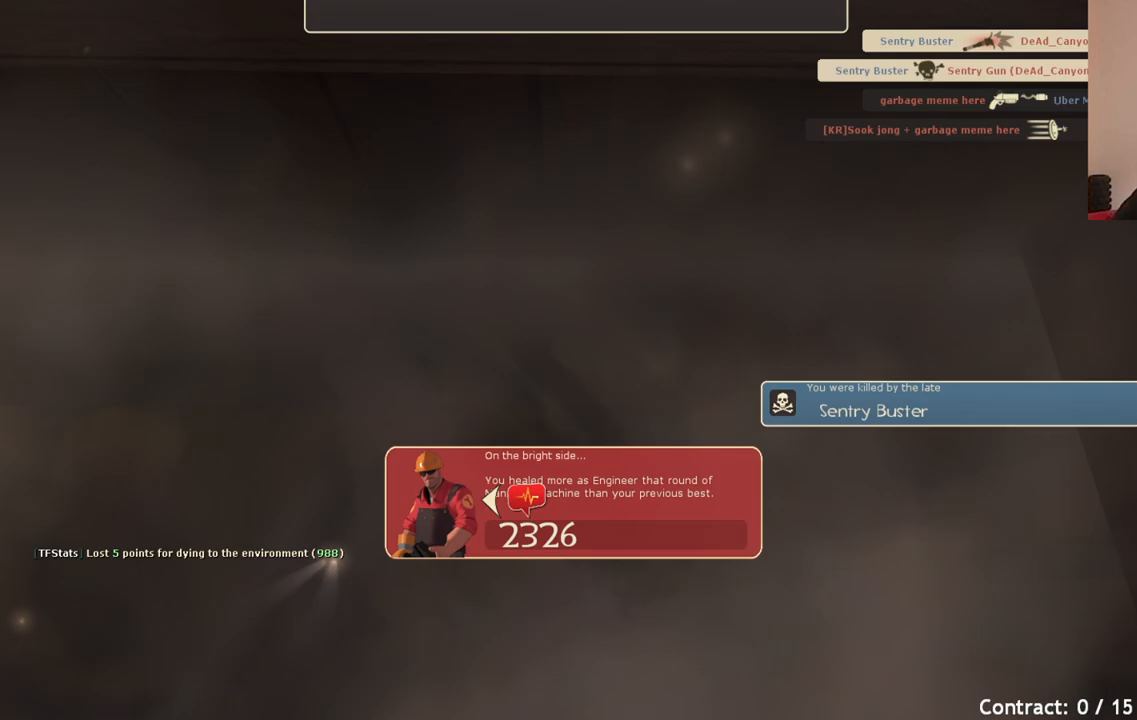
{"buttons": [], "left_stick": "center", "right_stick": "center", "events": []}
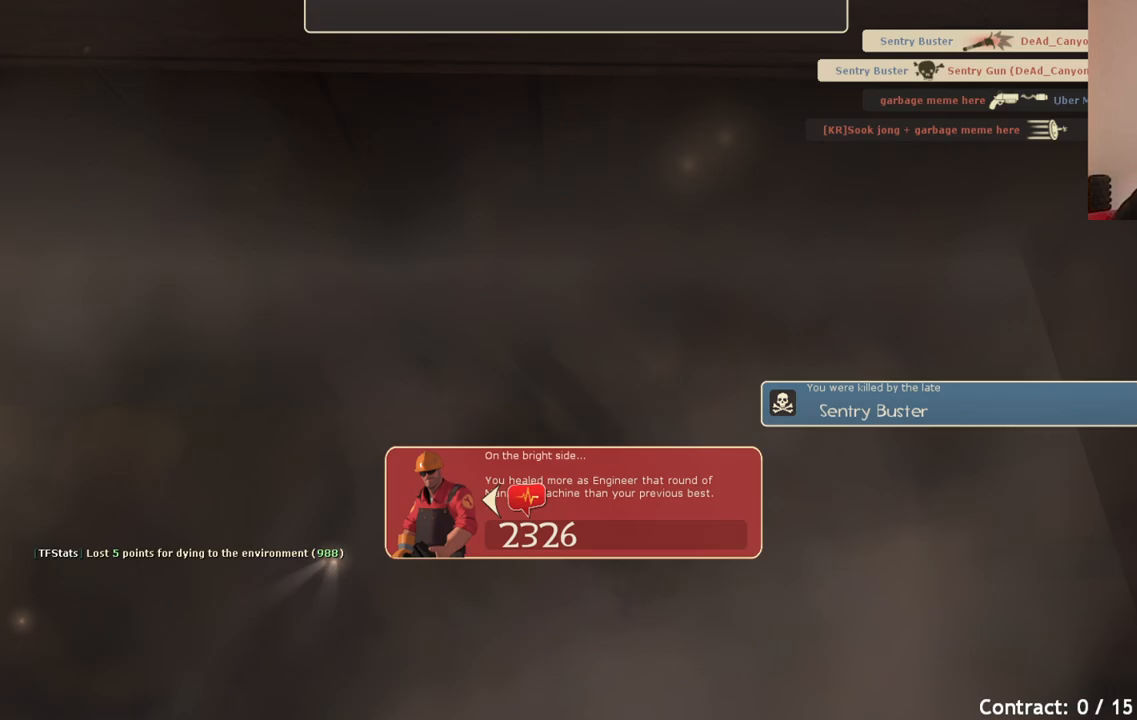
{"buttons": [], "left_stick": "center", "right_stick": "center", "events": []}
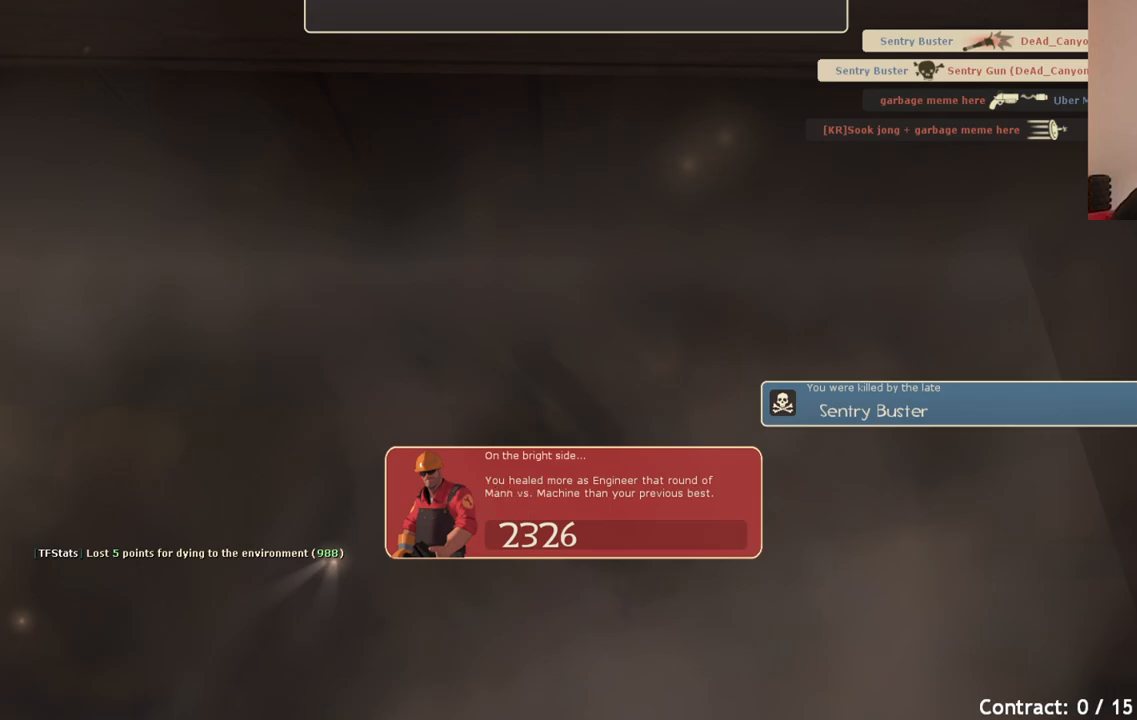
{"buttons": [], "left_stick": "center", "right_stick": "center", "events": []}
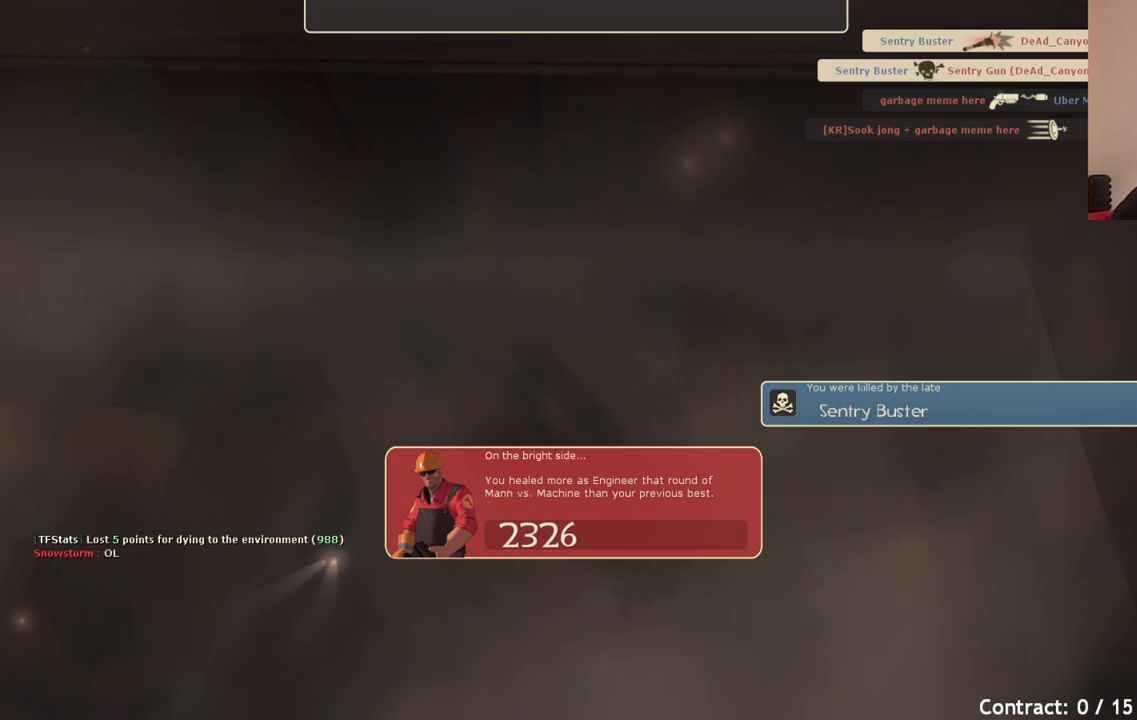
{"buttons": [], "left_stick": "center", "right_stick": "center", "events": []}
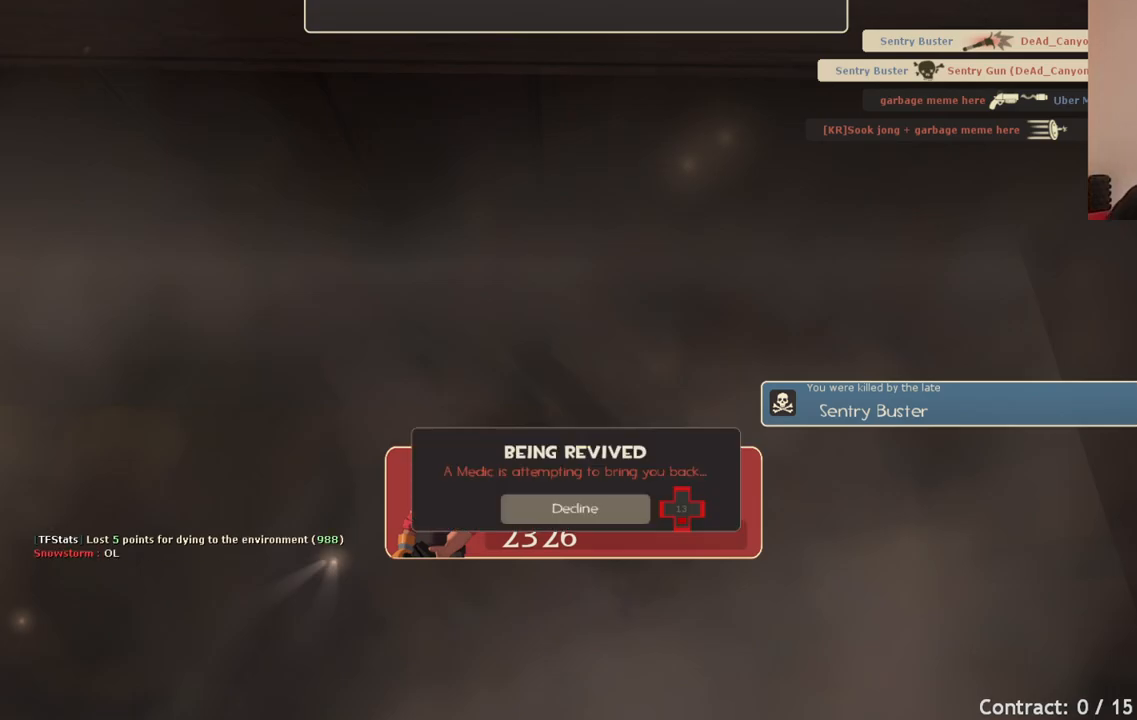
{"buttons": [], "left_stick": "center", "right_stick": "center", "events": []}
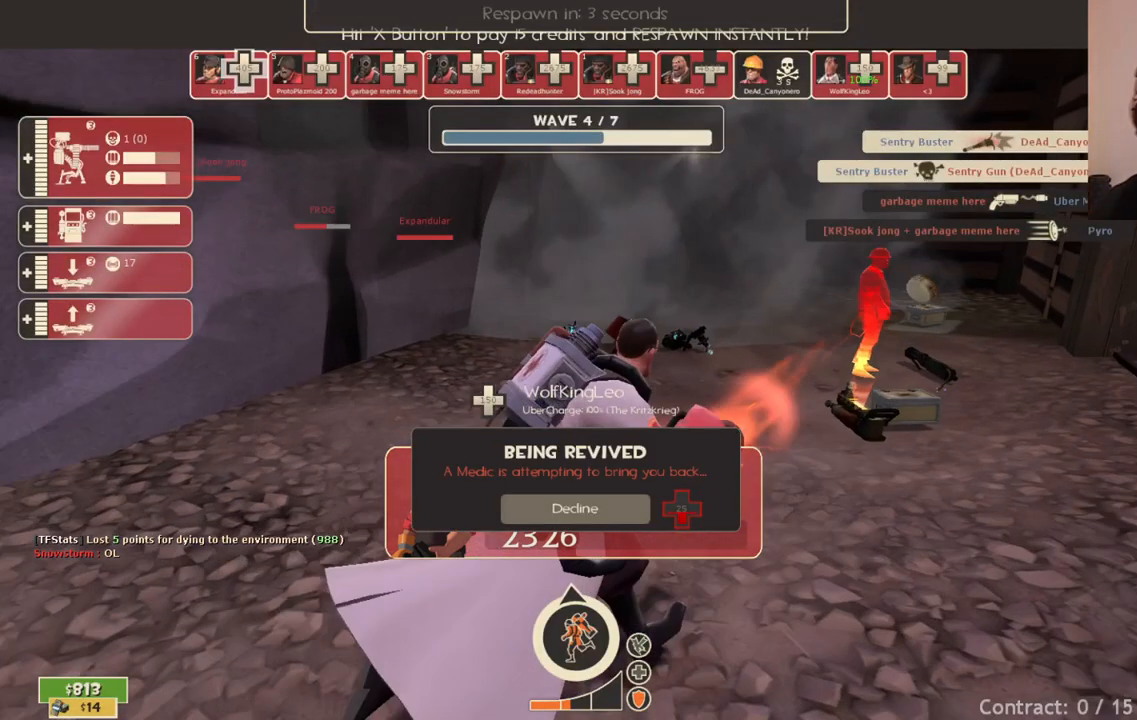
{"buttons": [], "left_stick": "center", "right_stick": "center", "events": []}
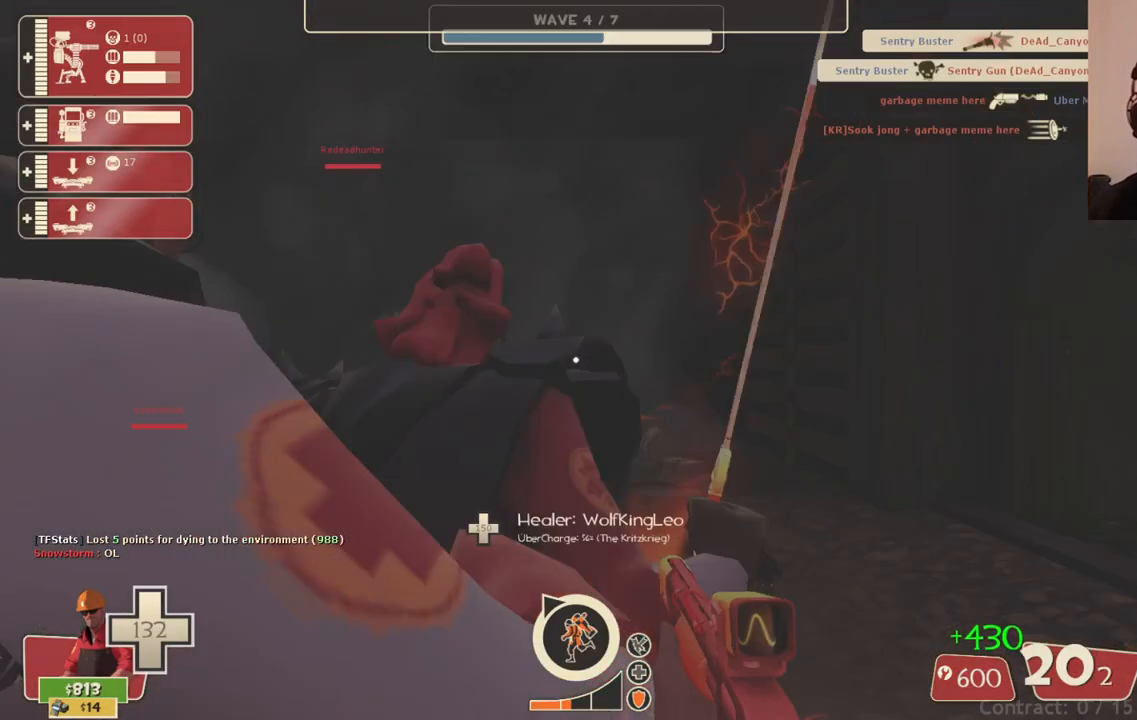
{"buttons": ["R2"], "left_stick": "up-right", "right_stick": "center", "events": [[217, "DPAD_LEFT", "down"], [300, "DPAD_LEFT", "up"], [333, "right_stick", "up-left"], [417, "R2", "down"], [450, "left_stick", "up-right"], [467, "right_stick", "center"]]}
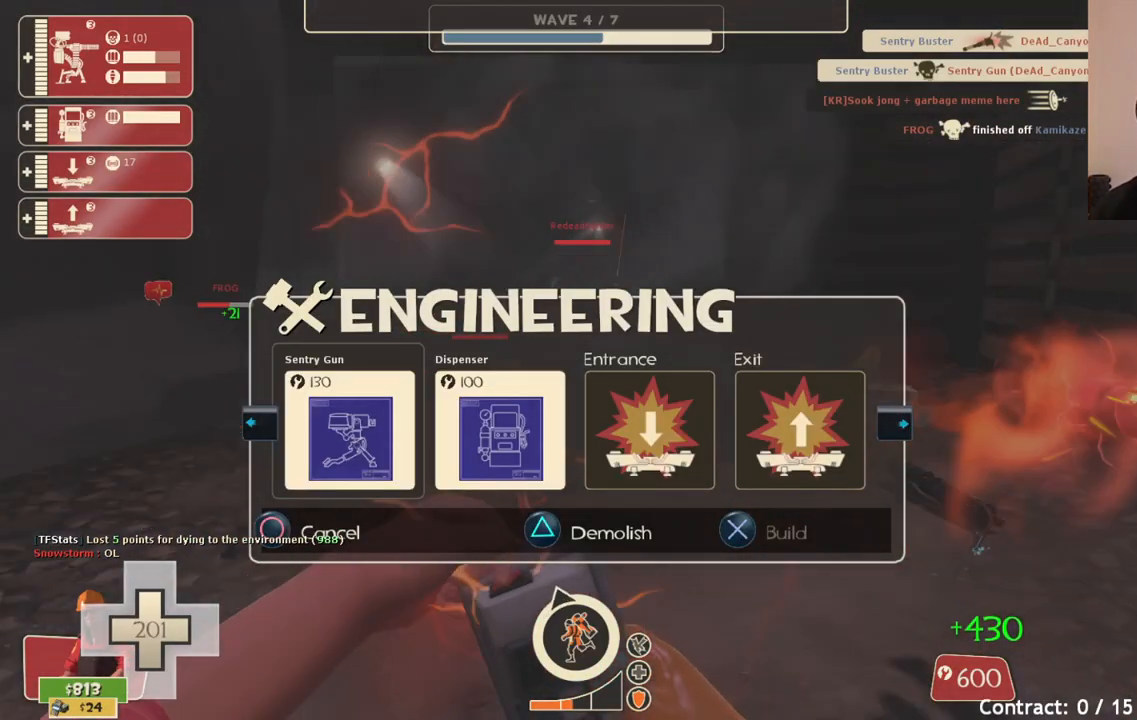
{"buttons": ["R2"], "left_stick": "down-right", "right_stick": "center", "events": [[67, "R2", "up"], [67, "left_stick", "up"], [383, "R2", "down"], [483, "left_stick", "down-right"]]}